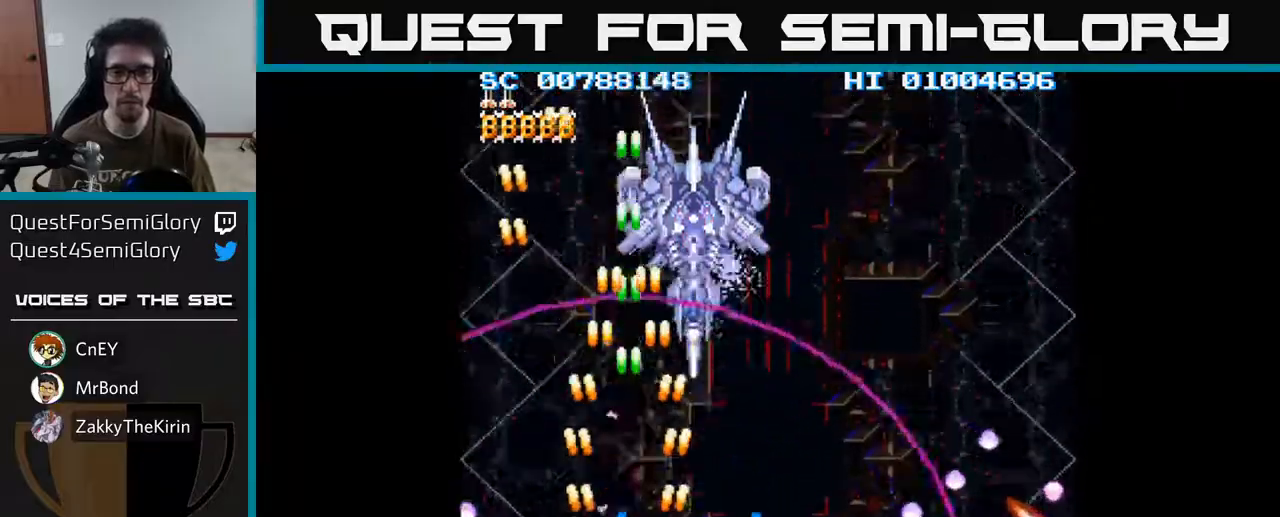
Gameplay with a controller (Xbox layout); each line is a JSON object with the inputs held at the frame after it. "events" lists button and stick changes between this image and that frame as [ms after this image, input, new state], when the widget could be followed in between.
{"buttons": ["A", "DPAD_UP", "DPAD_RIGHT"], "left_stick": "center", "right_stick": "center", "events": [[83, "DPAD_RIGHT", "down"], [217, "DPAD_RIGHT", "up"], [367, "DPAD_RIGHT", "down"], [483, "DPAD_UP", "down"]]}
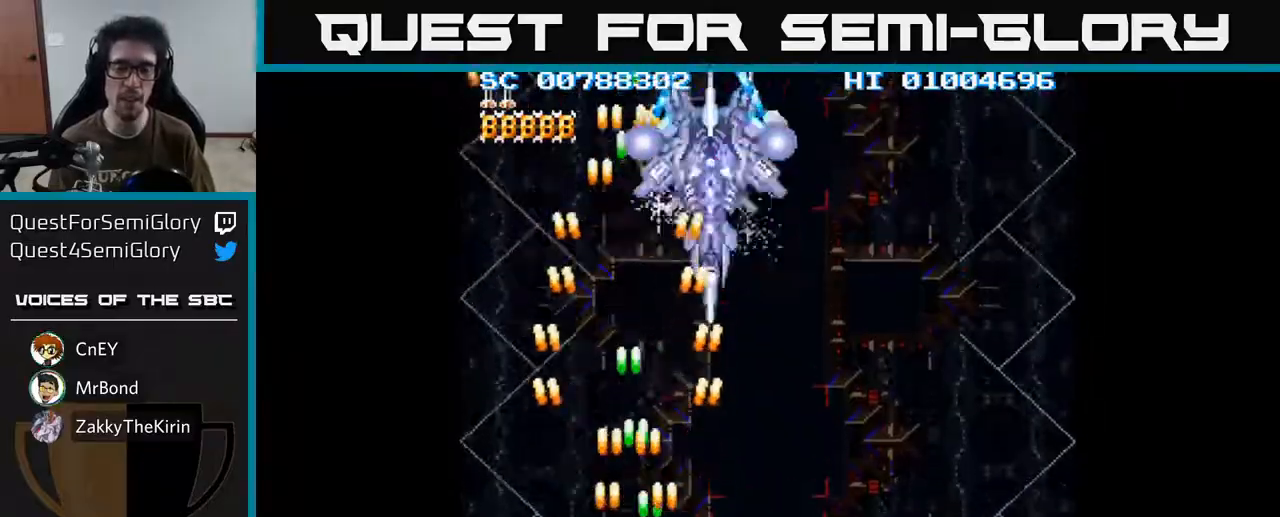
{"buttons": ["A", "DPAD_UP"], "left_stick": "center", "right_stick": "center", "events": [[250, "DPAD_RIGHT", "up"]]}
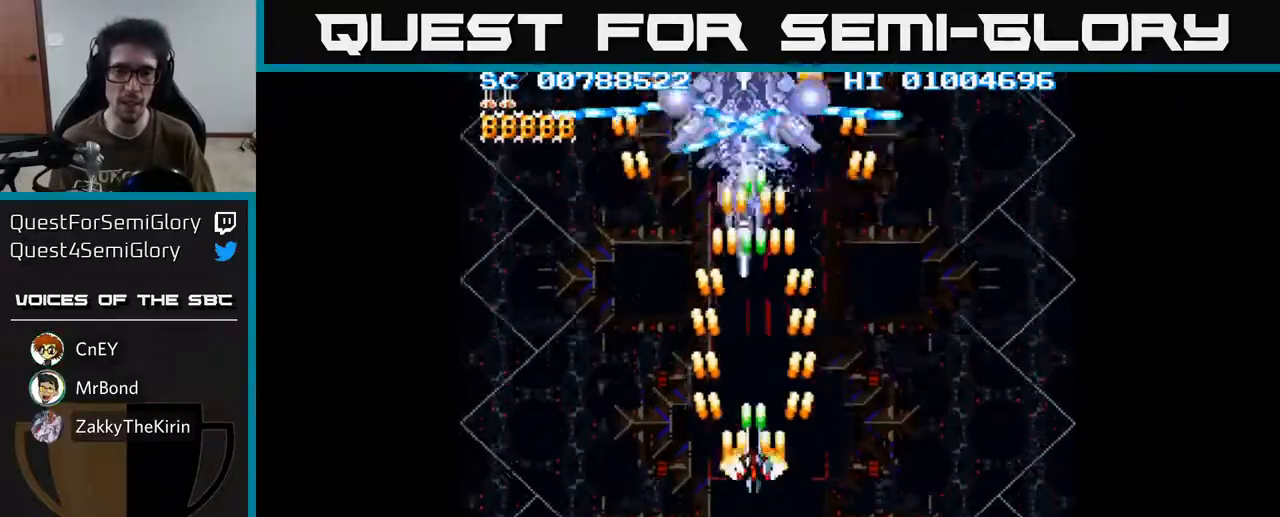
{"buttons": ["A", "DPAD_DOWN"], "left_stick": "center", "right_stick": "center", "events": [[183, "DPAD_UP", "up"], [283, "DPAD_DOWN", "down"]]}
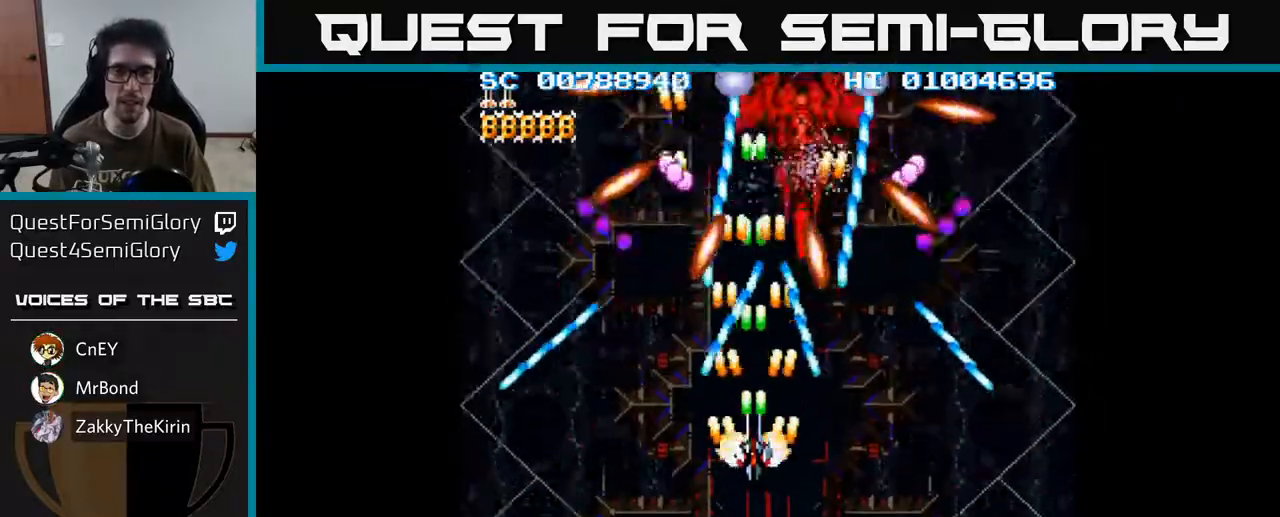
{"buttons": ["A"], "left_stick": "center", "right_stick": "center", "events": [[200, "DPAD_RIGHT", "down"], [317, "DPAD_RIGHT", "up"], [383, "DPAD_DOWN", "up"]]}
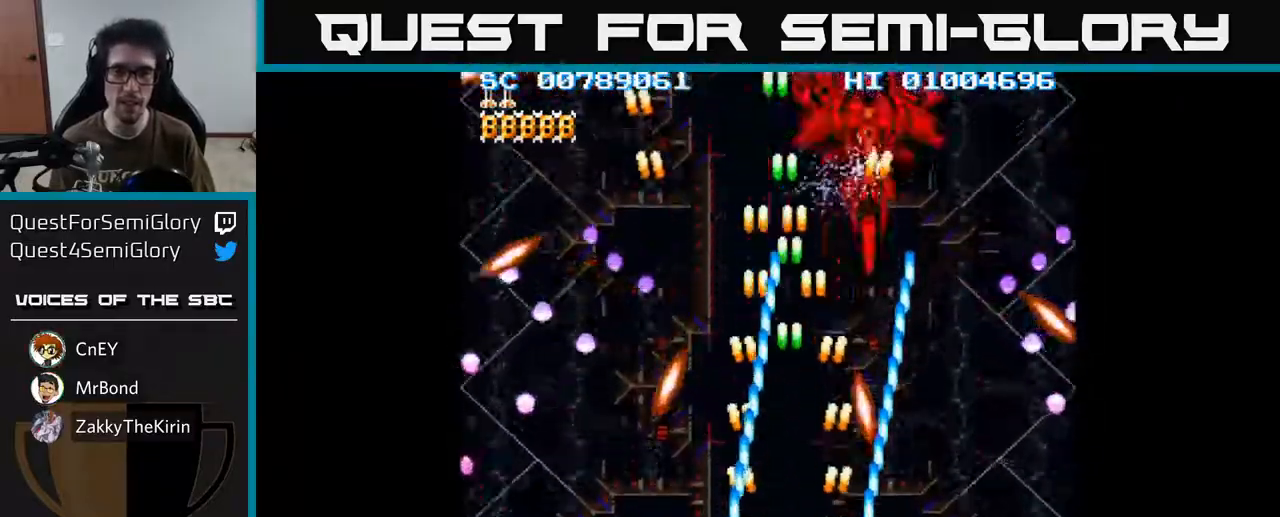
{"buttons": ["A", "DPAD_RIGHT"], "left_stick": "center", "right_stick": "center", "events": [[17, "DPAD_RIGHT", "down"], [83, "DPAD_RIGHT", "up"], [367, "DPAD_RIGHT", "down"], [367, "DPAD_UP", "down"], [450, "DPAD_UP", "up"]]}
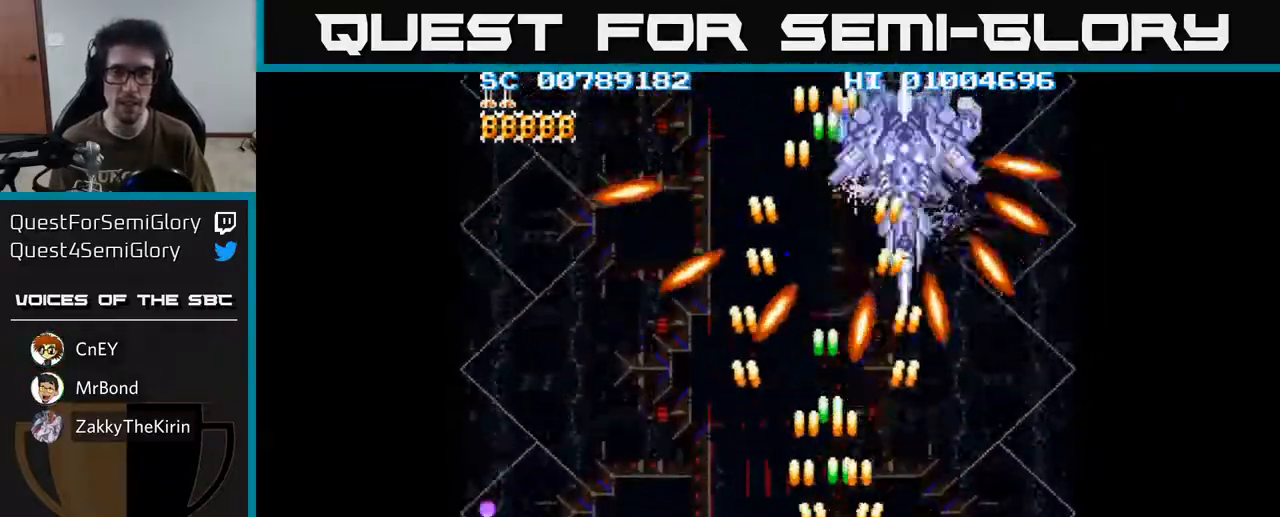
{"buttons": ["A"], "left_stick": "center", "right_stick": "center", "events": [[17, "DPAD_DOWN", "down"], [67, "DPAD_RIGHT", "up"], [133, "DPAD_DOWN", "up"]]}
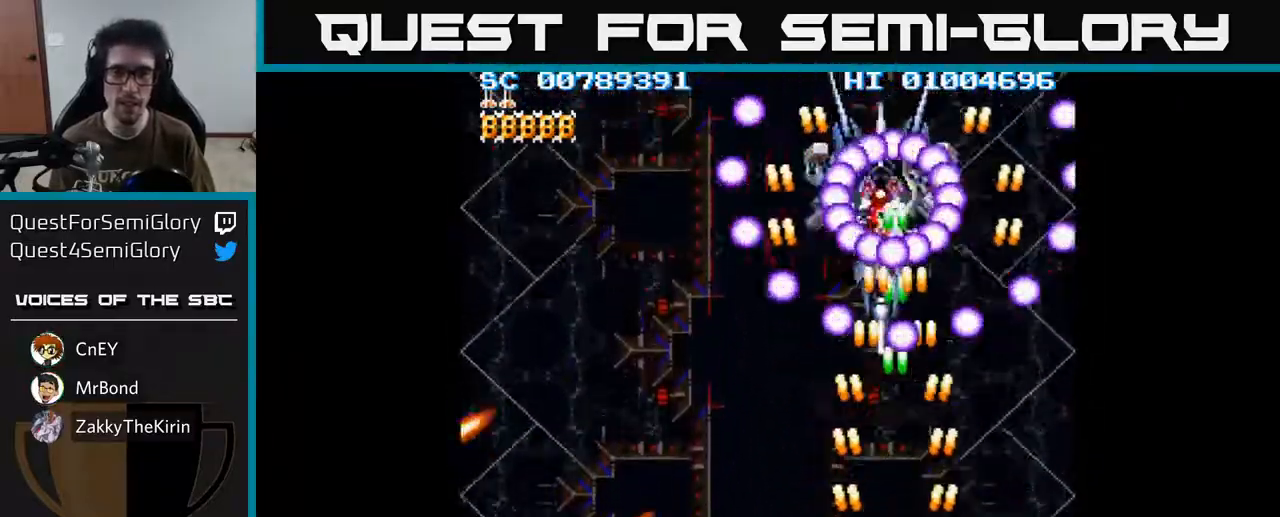
{"buttons": ["A", "DPAD_LEFT"], "left_stick": "center", "right_stick": "center", "events": [[133, "DPAD_LEFT", "down"], [267, "DPAD_LEFT", "up"], [450, "DPAD_LEFT", "down"]]}
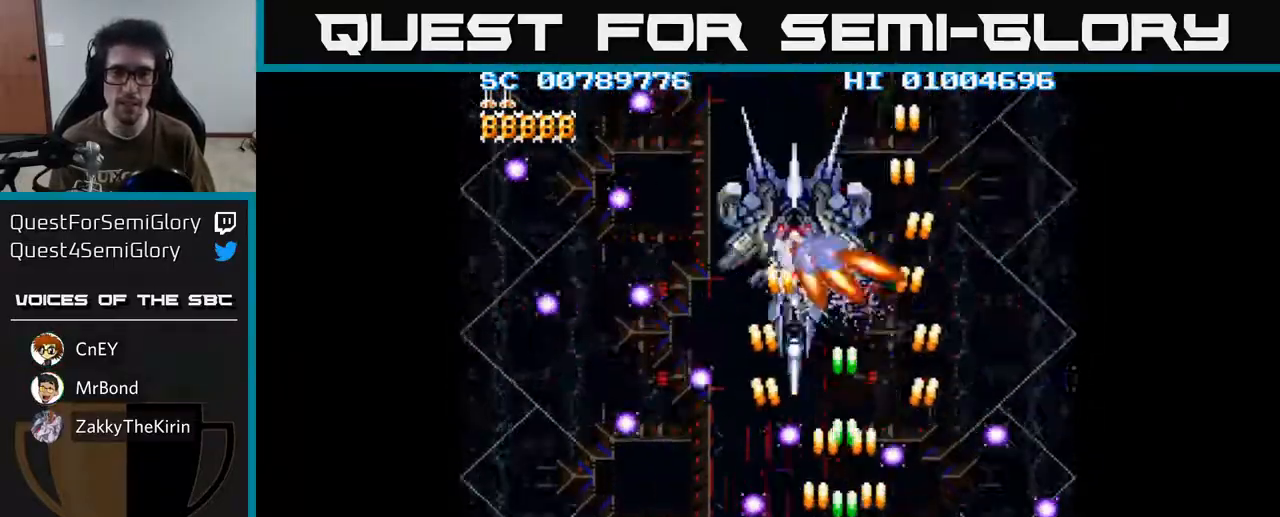
{"buttons": ["A", "DPAD_LEFT"], "left_stick": "center", "right_stick": "center", "events": [[33, "DPAD_LEFT", "up"], [433, "DPAD_LEFT", "down"]]}
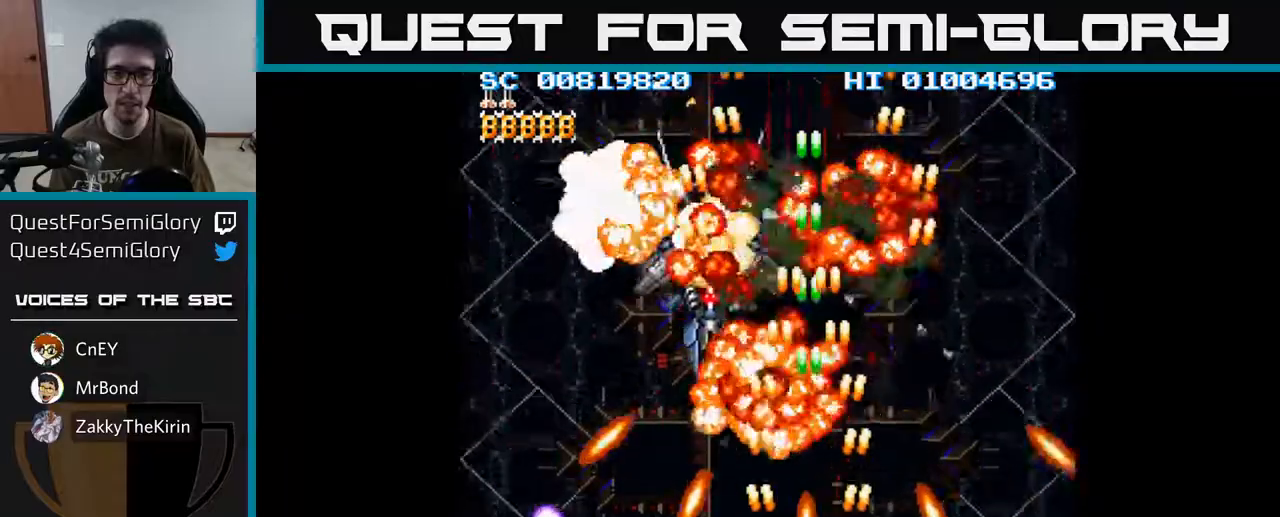
{"buttons": ["A"], "left_stick": "center", "right_stick": "center", "events": [[83, "DPAD_LEFT", "up"], [250, "DPAD_LEFT", "down"], [400, "DPAD_LEFT", "up"]]}
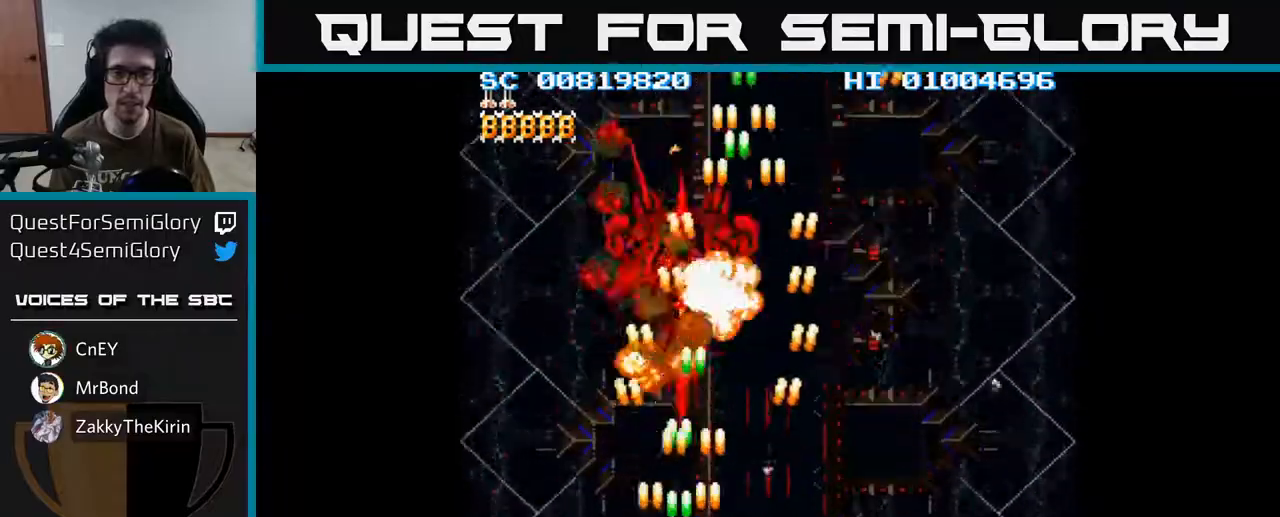
{"buttons": ["A"], "left_stick": "center", "right_stick": "center", "events": []}
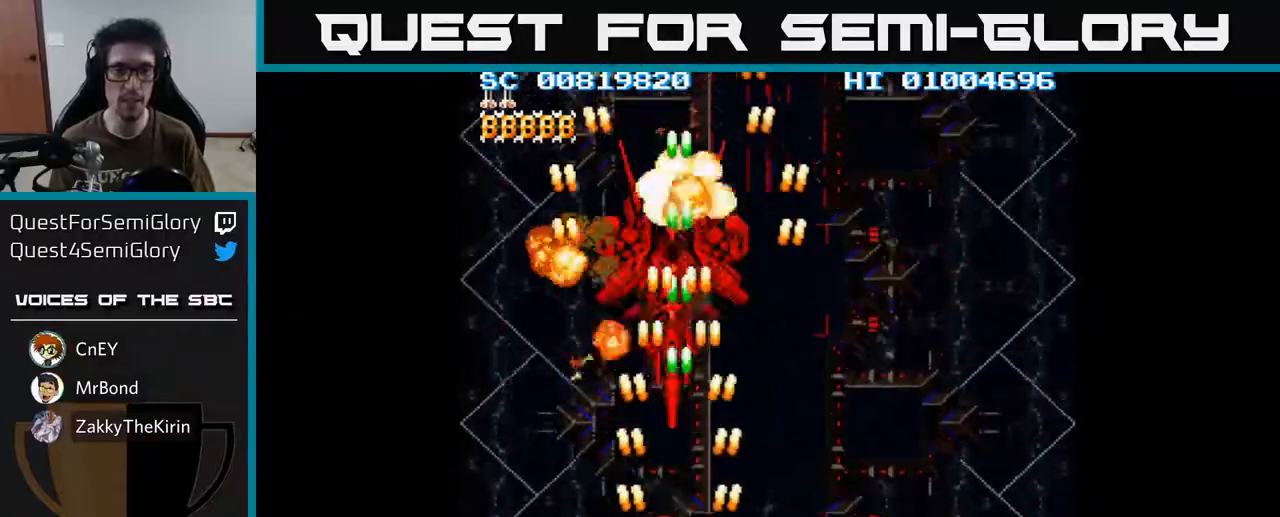
{"buttons": ["A"], "left_stick": "center", "right_stick": "center", "events": []}
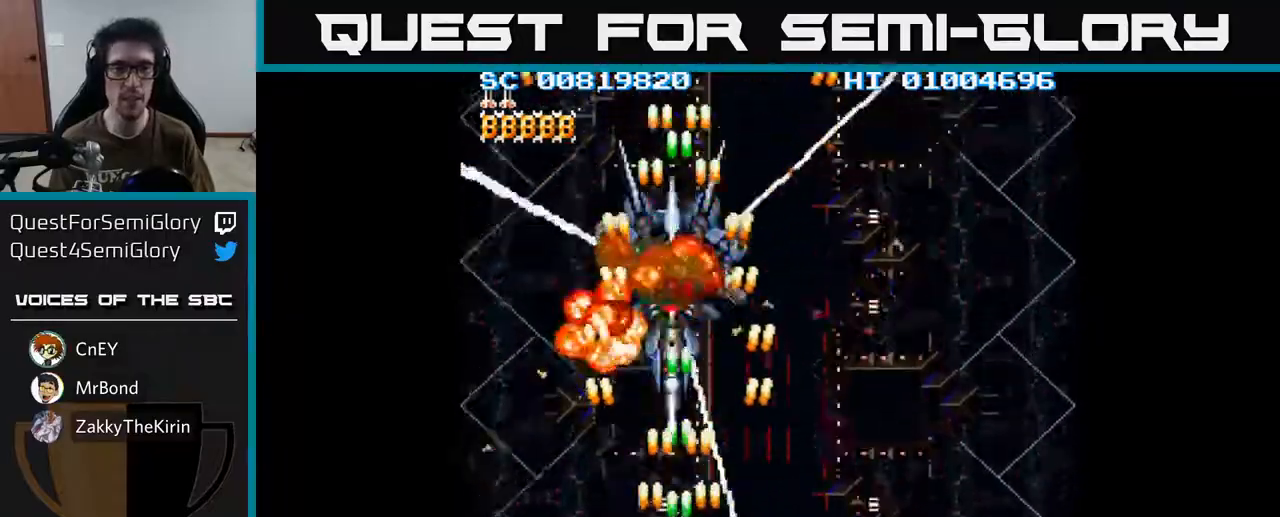
{"buttons": ["A"], "left_stick": "center", "right_stick": "center", "events": []}
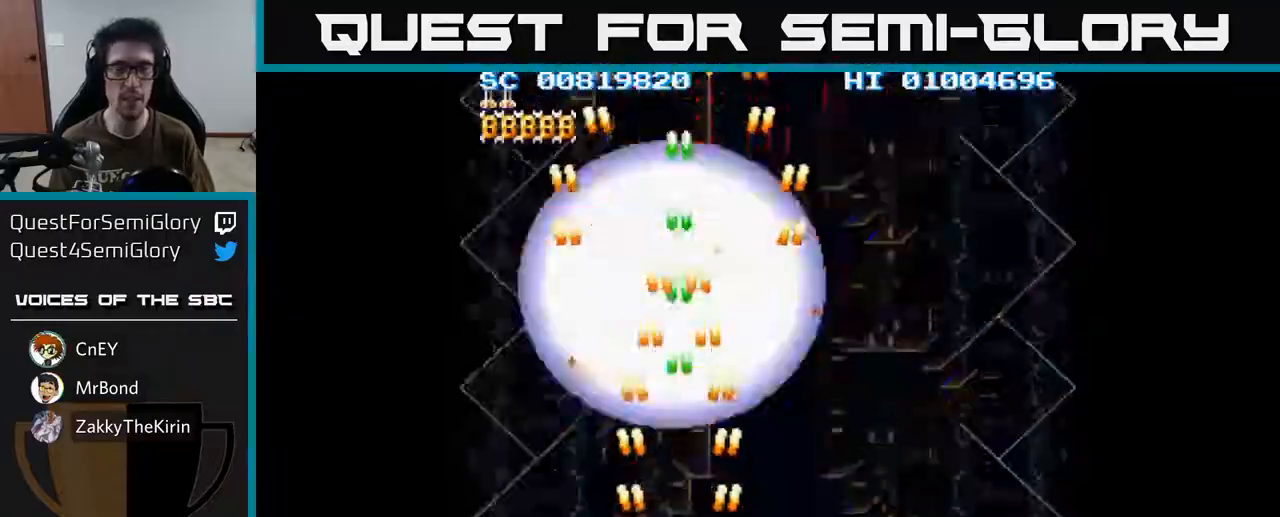
{"buttons": ["A"], "left_stick": "center", "right_stick": "center", "events": [[350, "DPAD_UP", "down"], [467, "DPAD_UP", "up"]]}
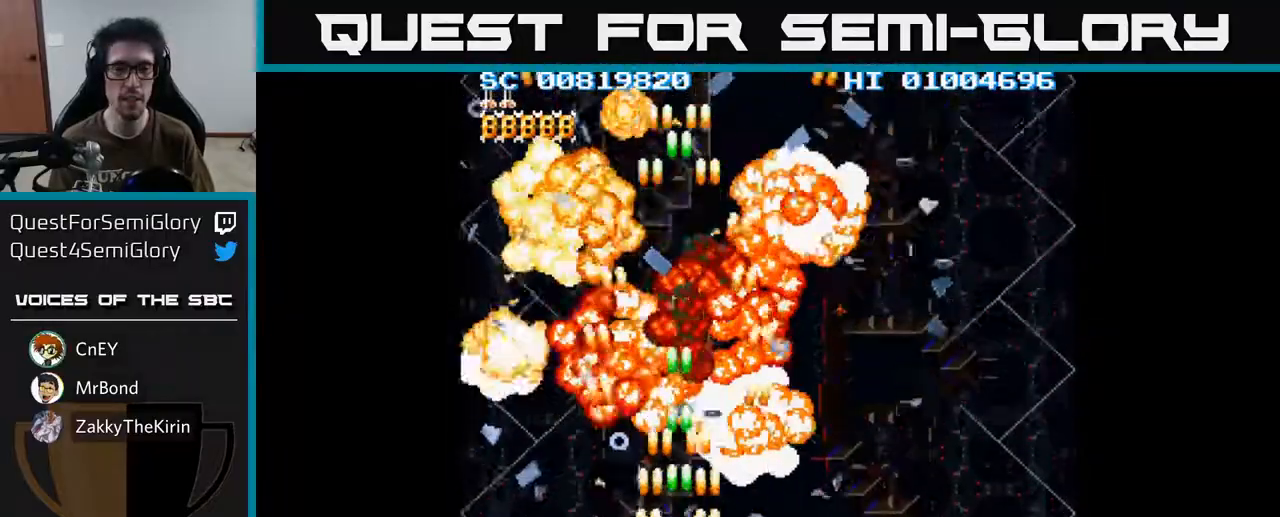
{"buttons": ["A", "DPAD_DOWN", "DPAD_RIGHT"], "left_stick": "center", "right_stick": "center", "events": [[183, "DPAD_RIGHT", "down"], [450, "DPAD_DOWN", "down"]]}
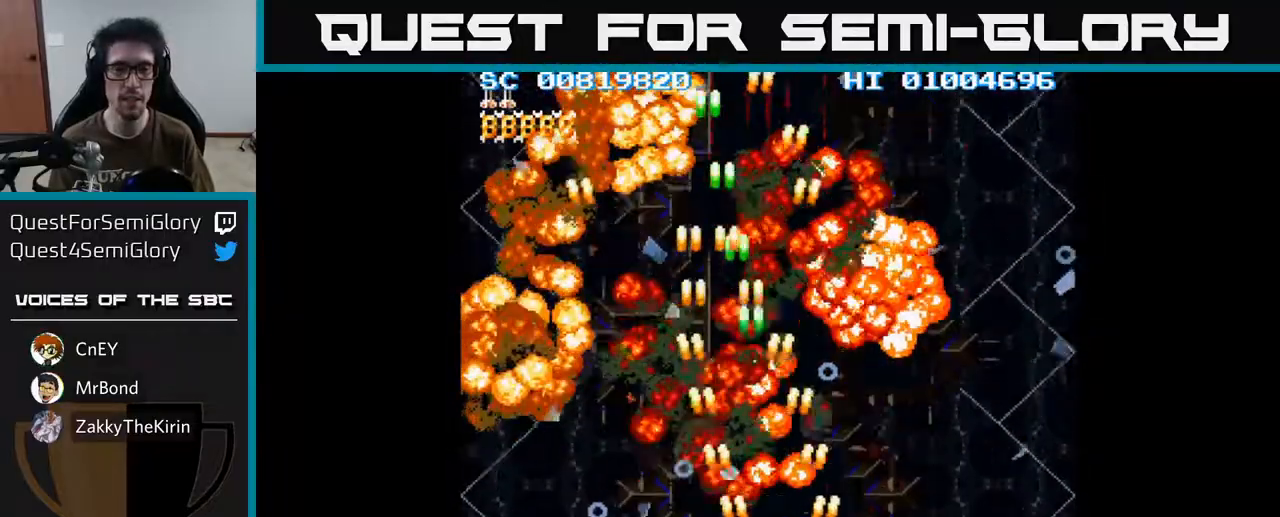
{"buttons": ["A", "DPAD_LEFT"], "left_stick": "center", "right_stick": "center", "events": [[83, "DPAD_RIGHT", "up"], [283, "DPAD_DOWN", "up"], [383, "DPAD_LEFT", "down"]]}
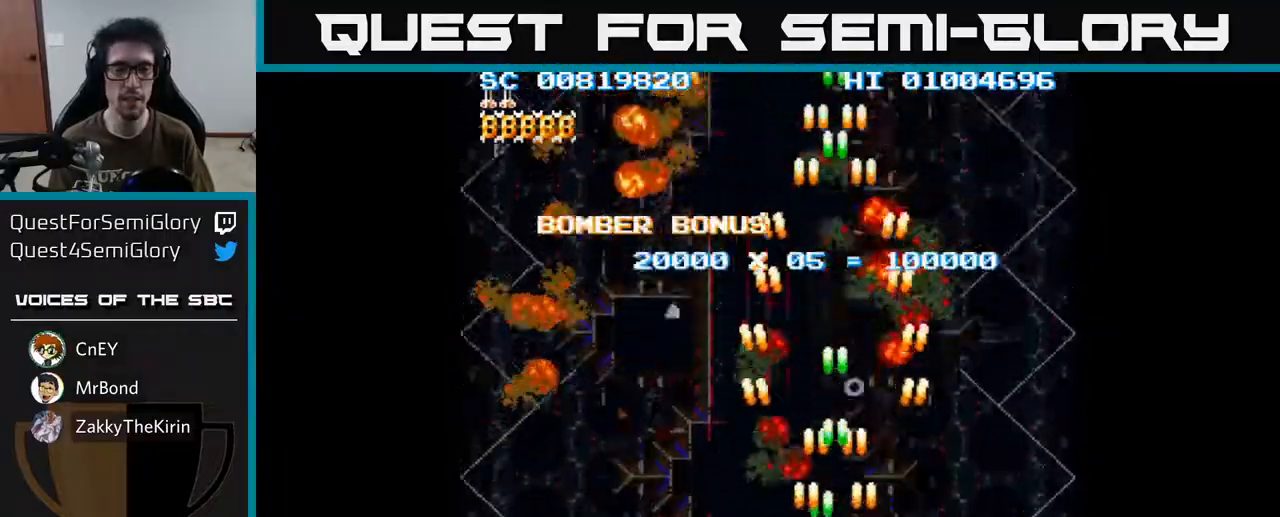
{"buttons": ["A"], "left_stick": "center", "right_stick": "center", "events": [[67, "DPAD_LEFT", "up"]]}
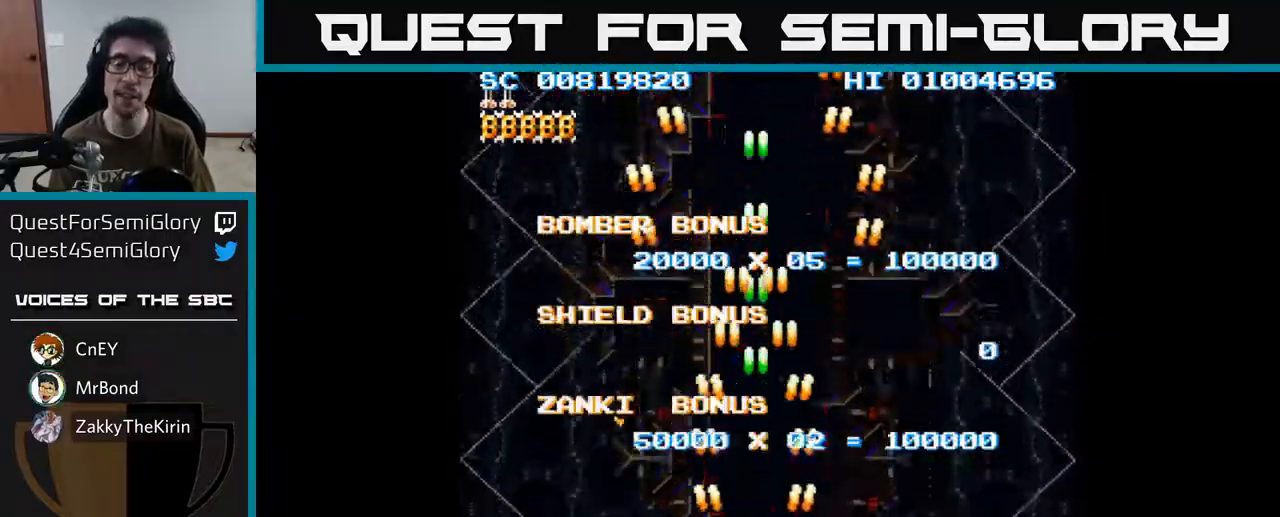
{"buttons": ["A"], "left_stick": "center", "right_stick": "center", "events": []}
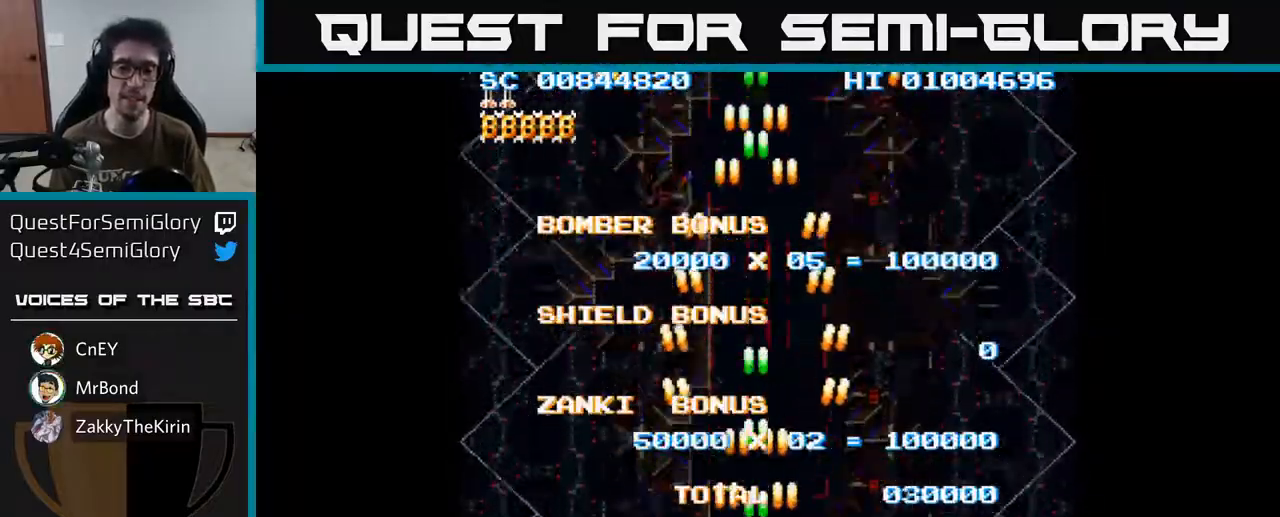
{"buttons": [], "left_stick": "center", "right_stick": "center", "events": [[483, "A", "up"]]}
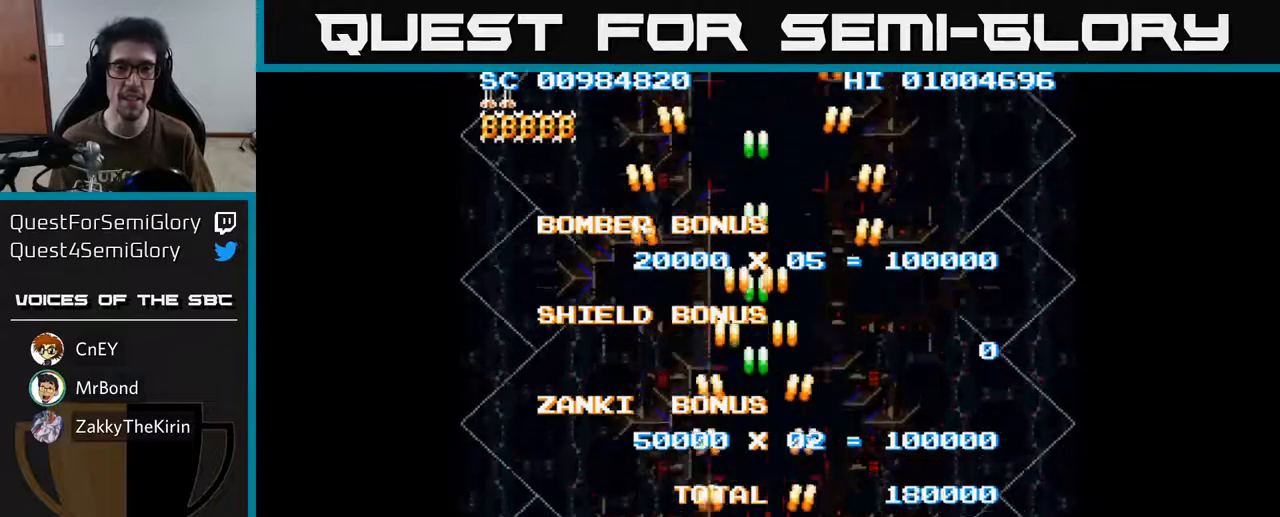
{"buttons": ["A"], "left_stick": "center", "right_stick": "center", "events": [[183, "A", "down"]]}
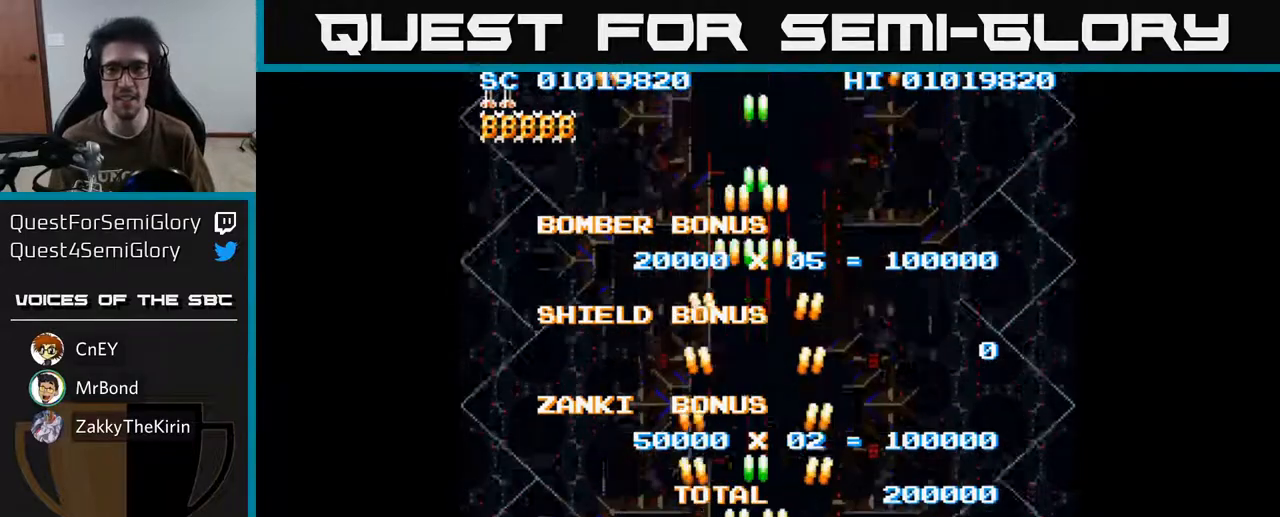
{"buttons": ["A"], "left_stick": "center", "right_stick": "center", "events": [[33, "DPAD_UP", "down"], [417, "DPAD_UP", "up"]]}
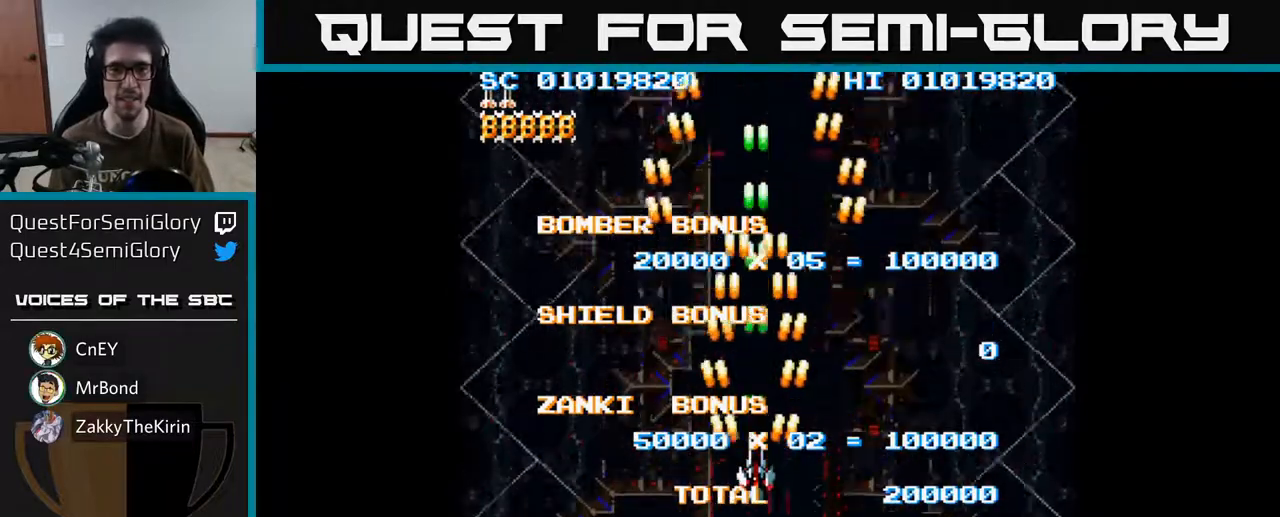
{"buttons": ["DPAD_DOWN"], "left_stick": "center", "right_stick": "center", "events": [[117, "DPAD_DOWN", "down"], [150, "A", "up"]]}
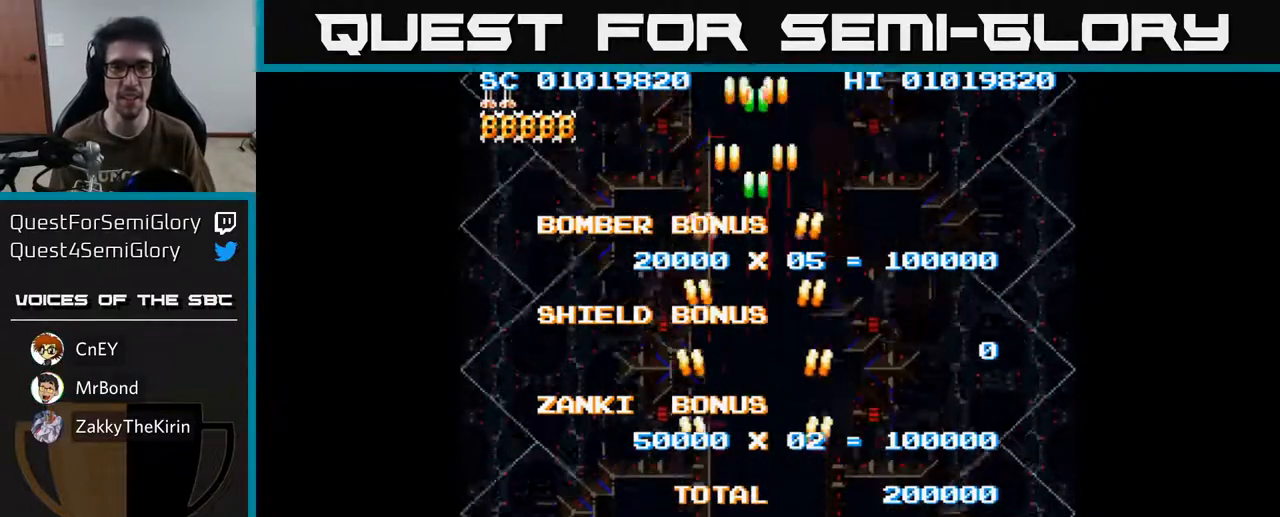
{"buttons": [], "left_stick": "center", "right_stick": "center", "events": [[17, "DPAD_DOWN", "up"]]}
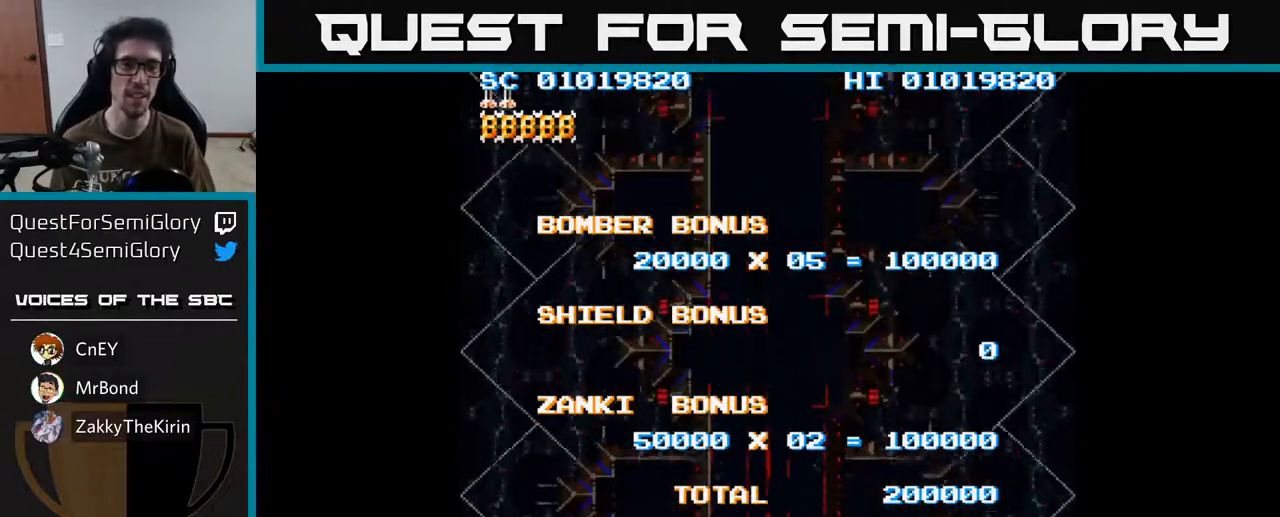
{"buttons": [], "left_stick": "center", "right_stick": "center", "events": []}
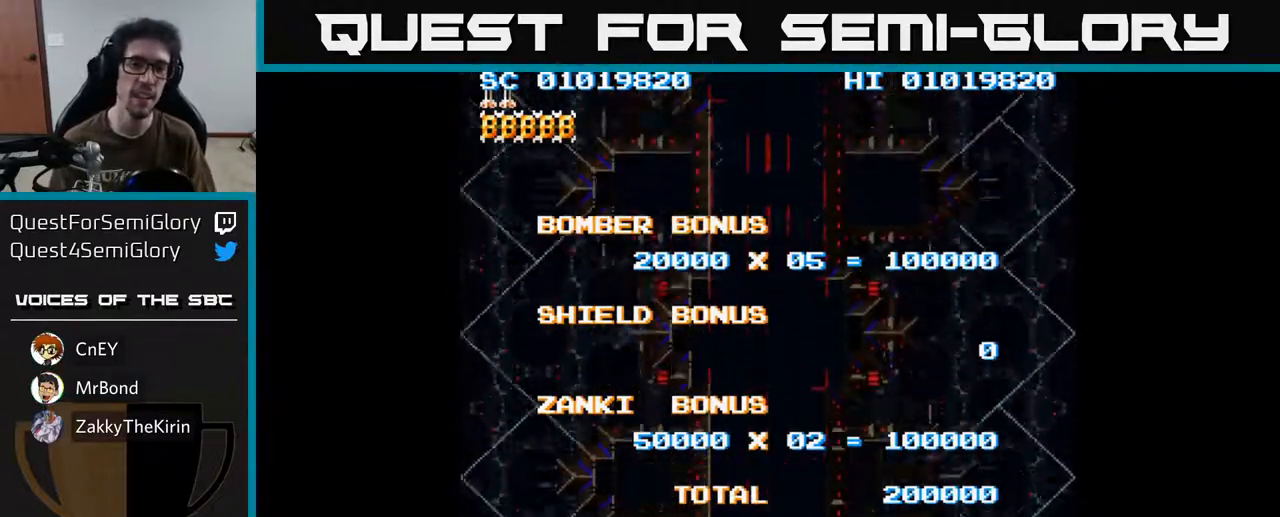
{"buttons": ["A"], "left_stick": "center", "right_stick": "center", "events": [[217, "A", "down"]]}
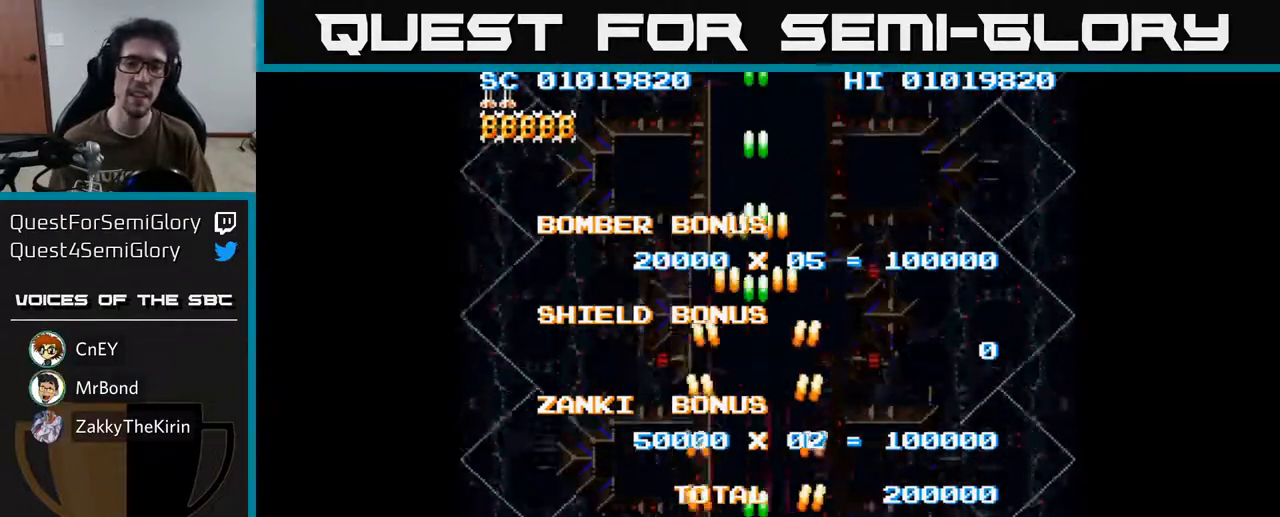
{"buttons": ["A"], "left_stick": "center", "right_stick": "center", "events": []}
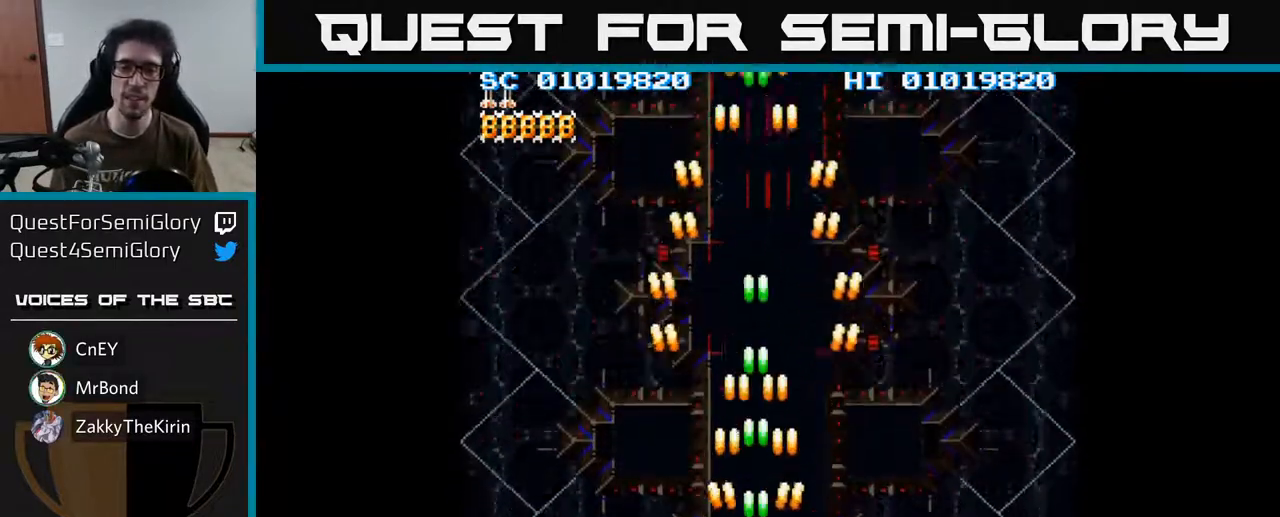
{"buttons": ["A"], "left_stick": "center", "right_stick": "center", "events": []}
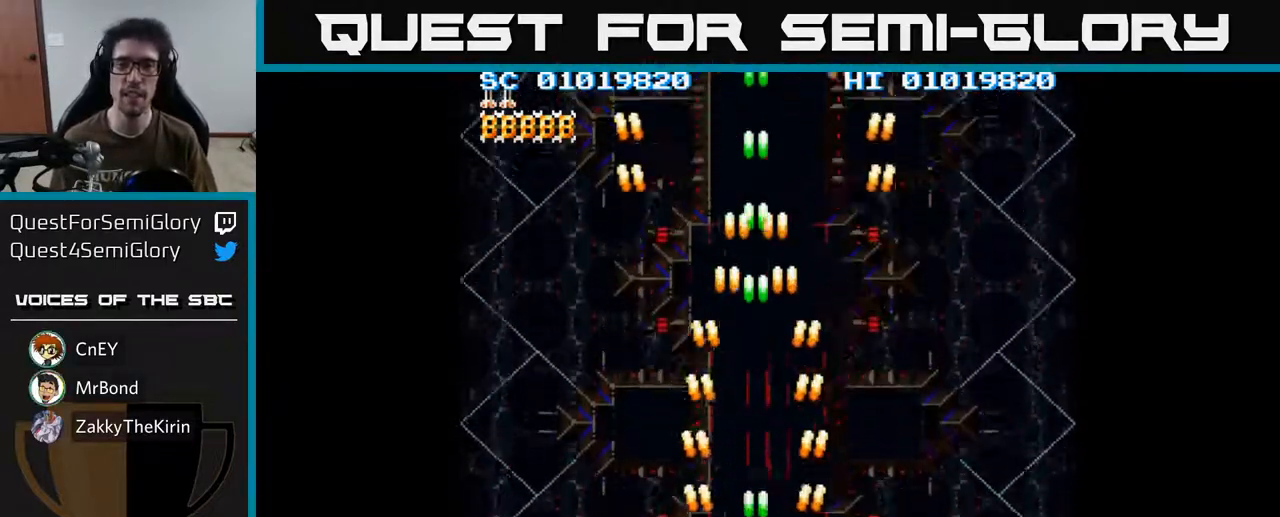
{"buttons": ["A", "DPAD_RIGHT"], "left_stick": "center", "right_stick": "center", "events": [[350, "DPAD_RIGHT", "down"]]}
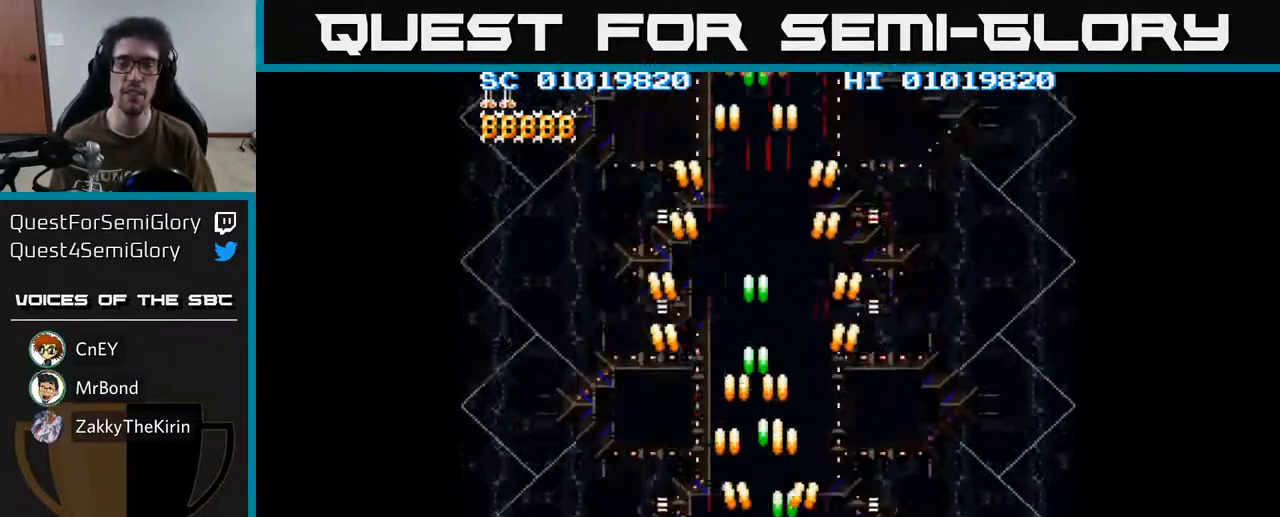
{"buttons": ["A"], "left_stick": "center", "right_stick": "center", "events": [[183, "DPAD_RIGHT", "up"]]}
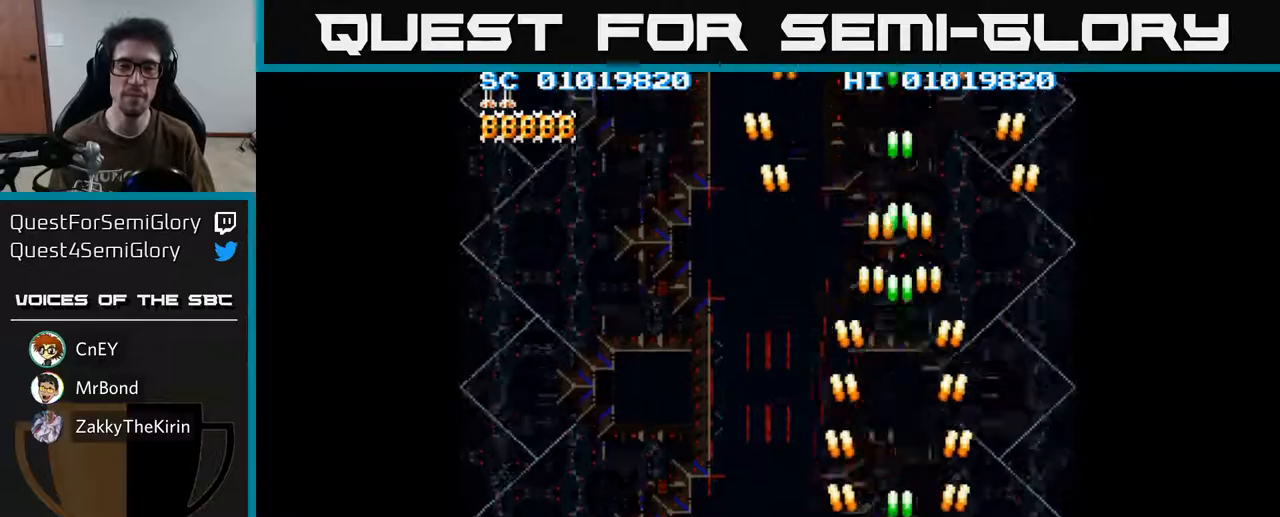
{"buttons": ["A"], "left_stick": "center", "right_stick": "center", "events": []}
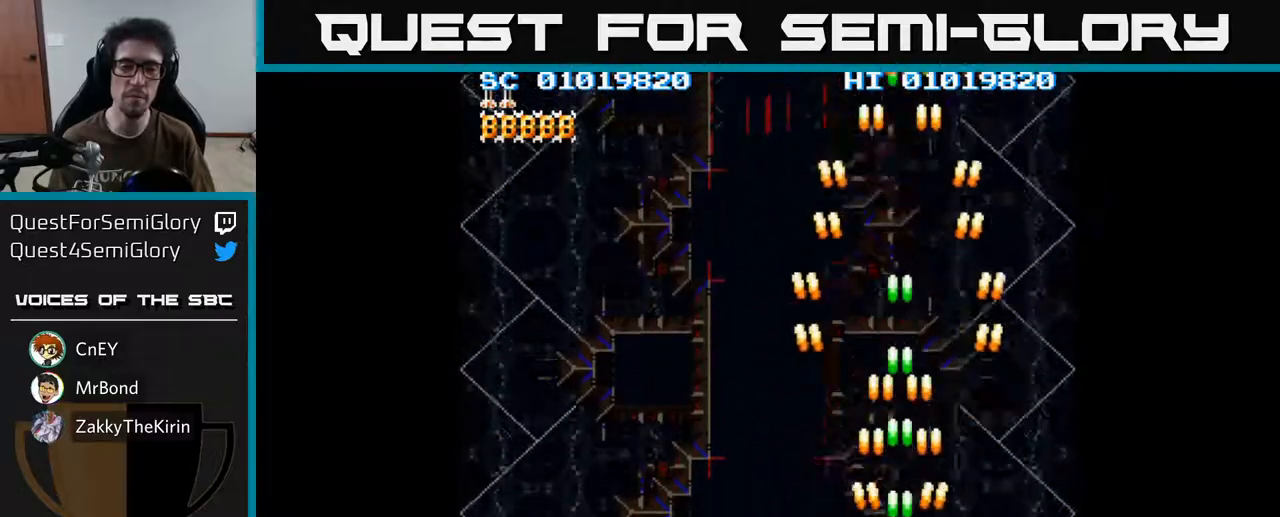
{"buttons": ["A"], "left_stick": "center", "right_stick": "center", "events": []}